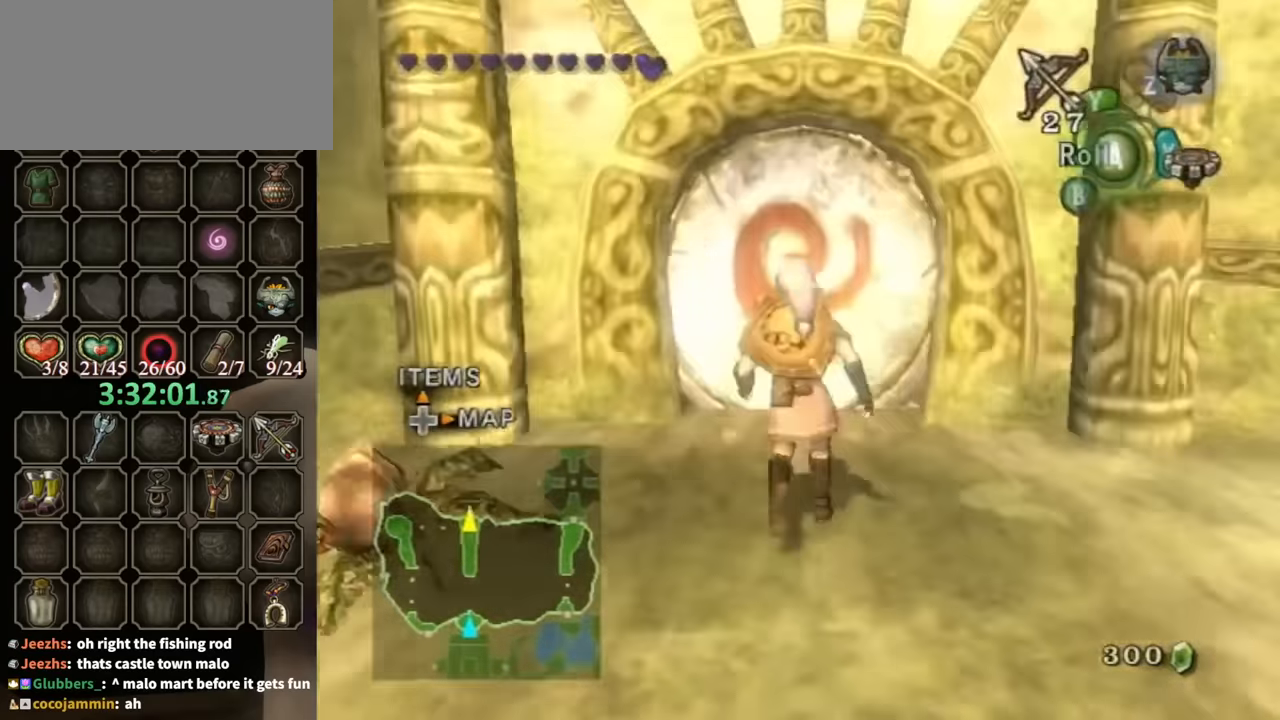
Gameplay with a controller (Nintendo layout); each line is a JSON object with the inputs held at the frame after it. "events" lists button and stick changes between this image and that frame as [ms after this image, input, new state], when the widget could be followed in between. Not read: L3 R3 START.
{"buttons": [], "left_stick": "up", "right_stick": "center", "events": []}
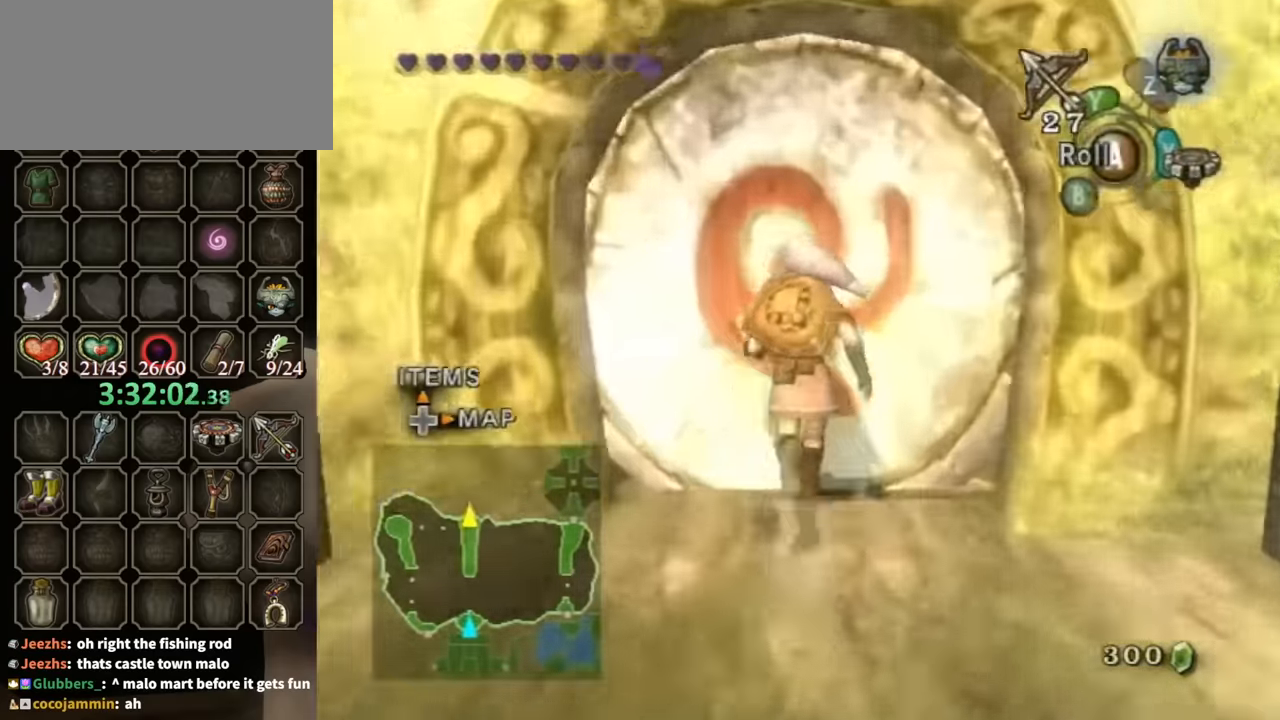
{"buttons": ["A"], "left_stick": "center", "right_stick": "center", "events": [[134, "A", "down"], [134, "left_stick", "center"]]}
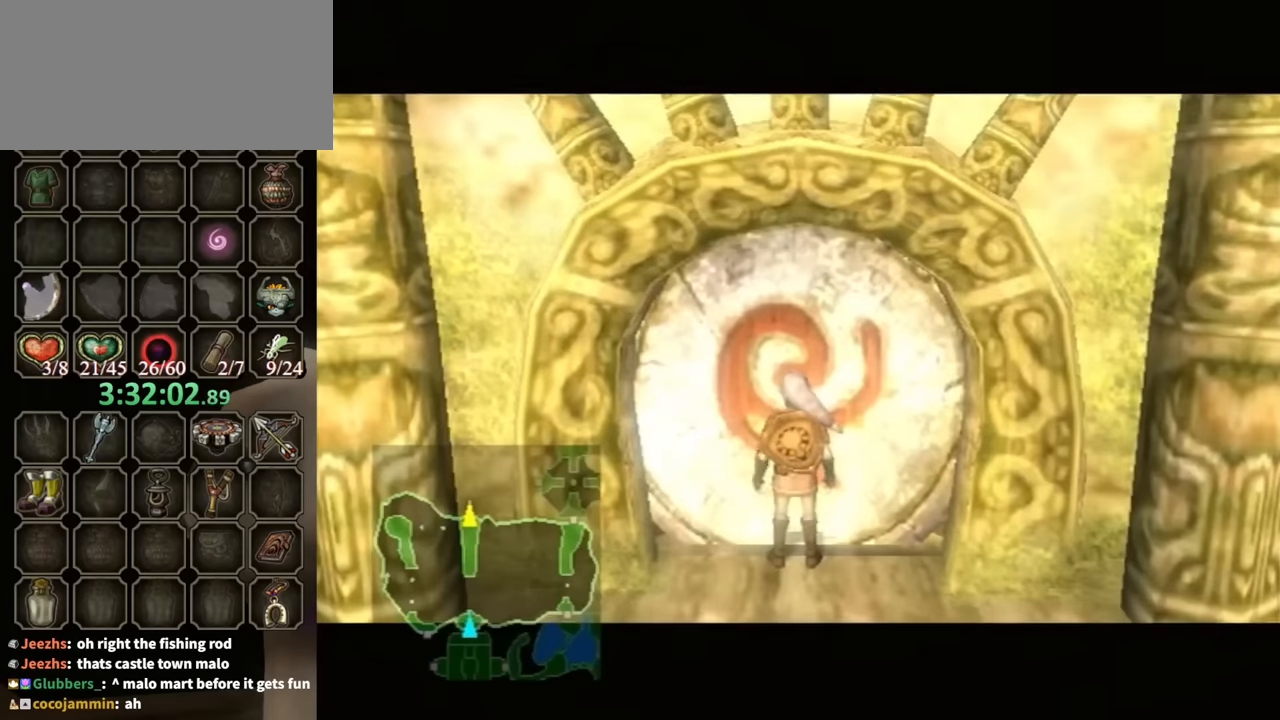
{"buttons": ["A"], "left_stick": "center", "right_stick": "center", "events": []}
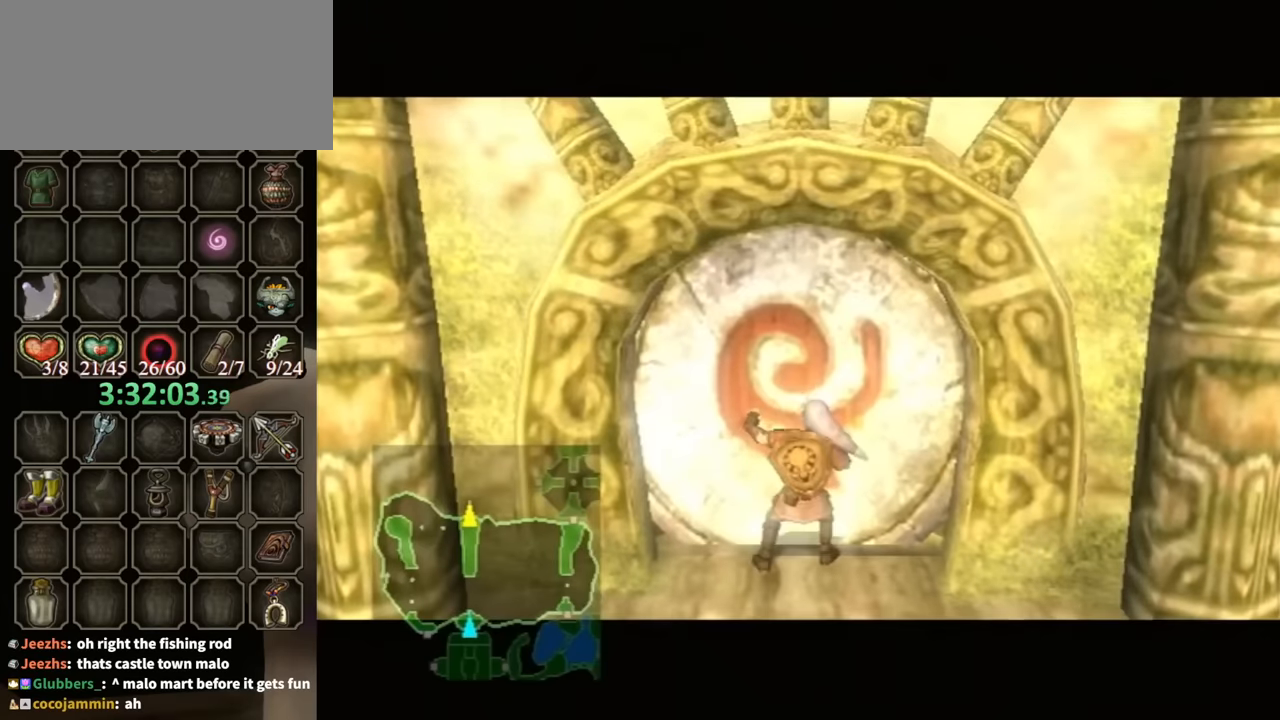
{"buttons": [], "left_stick": "center", "right_stick": "center", "events": [[434, "A", "up"]]}
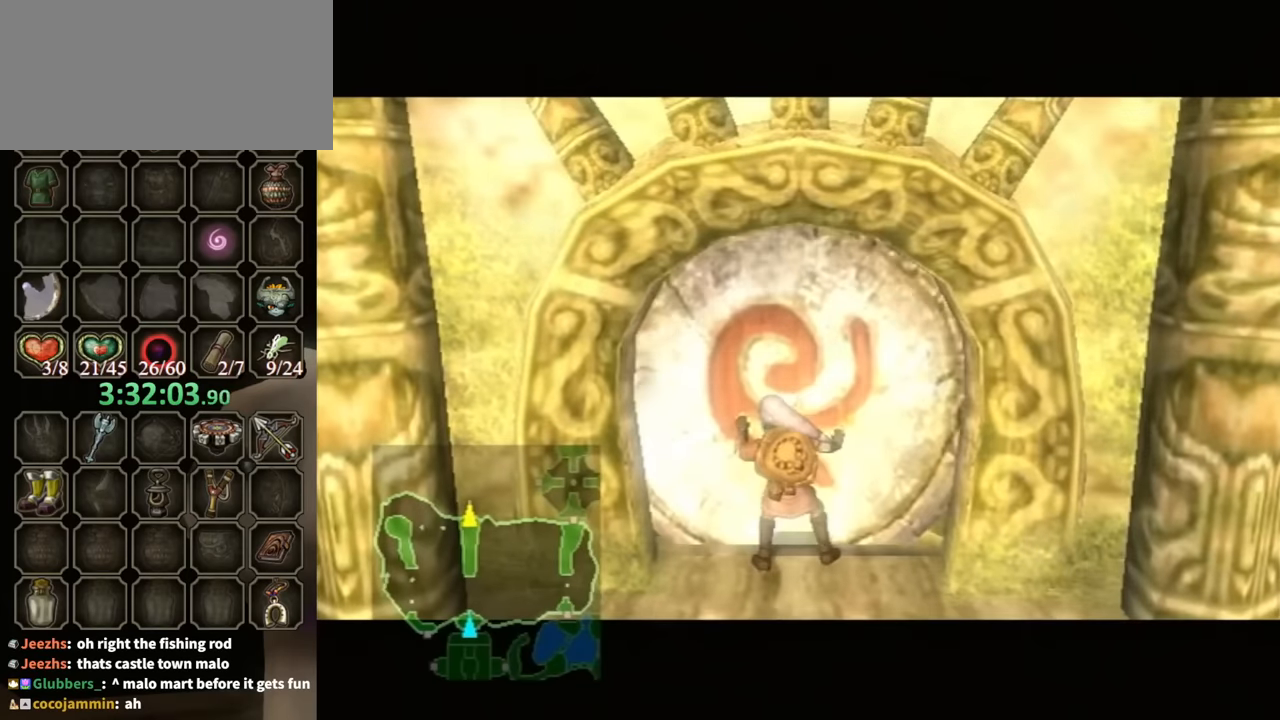
{"buttons": [], "left_stick": "center", "right_stick": "center", "events": []}
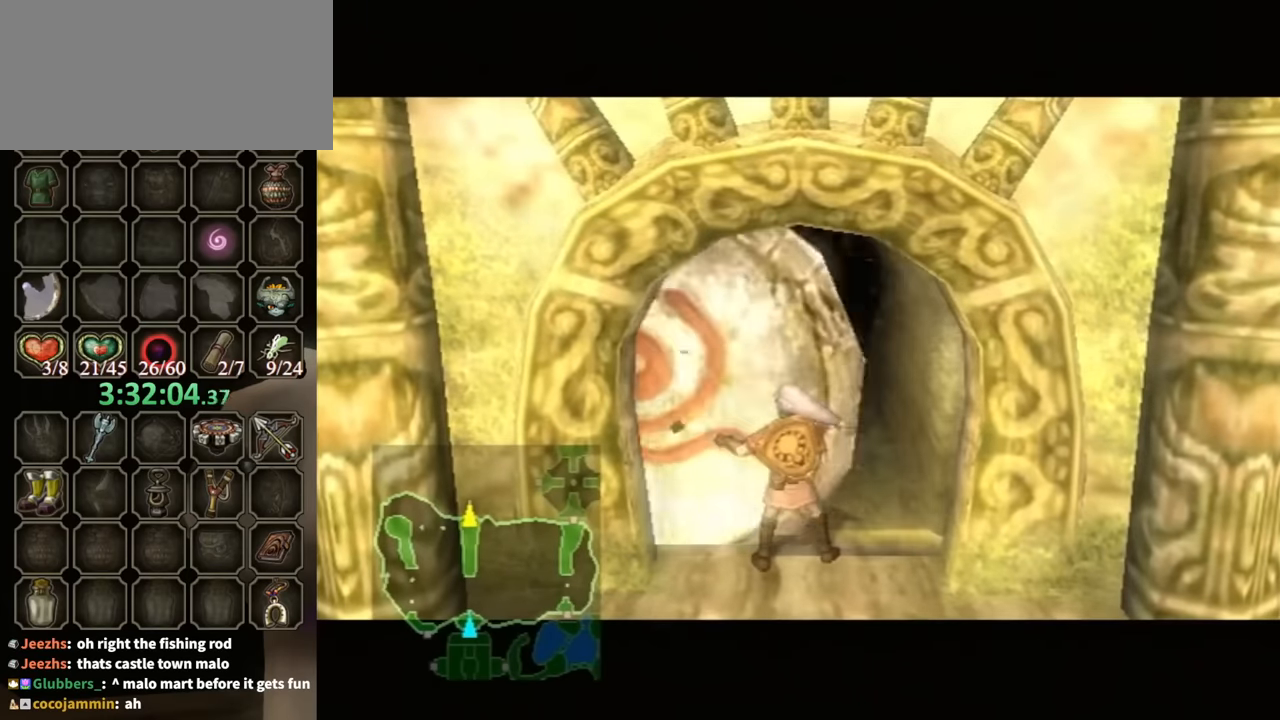
{"buttons": [], "left_stick": "center", "right_stick": "center", "events": []}
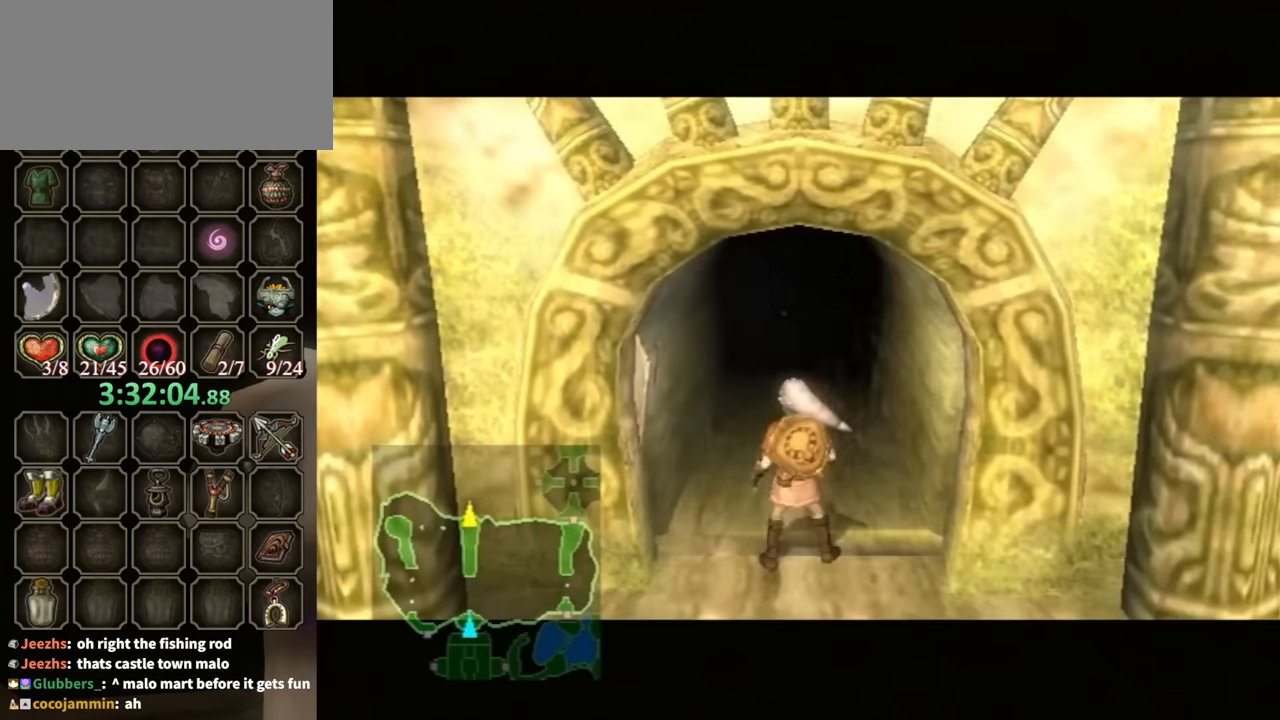
{"buttons": [], "left_stick": "center", "right_stick": "center", "events": []}
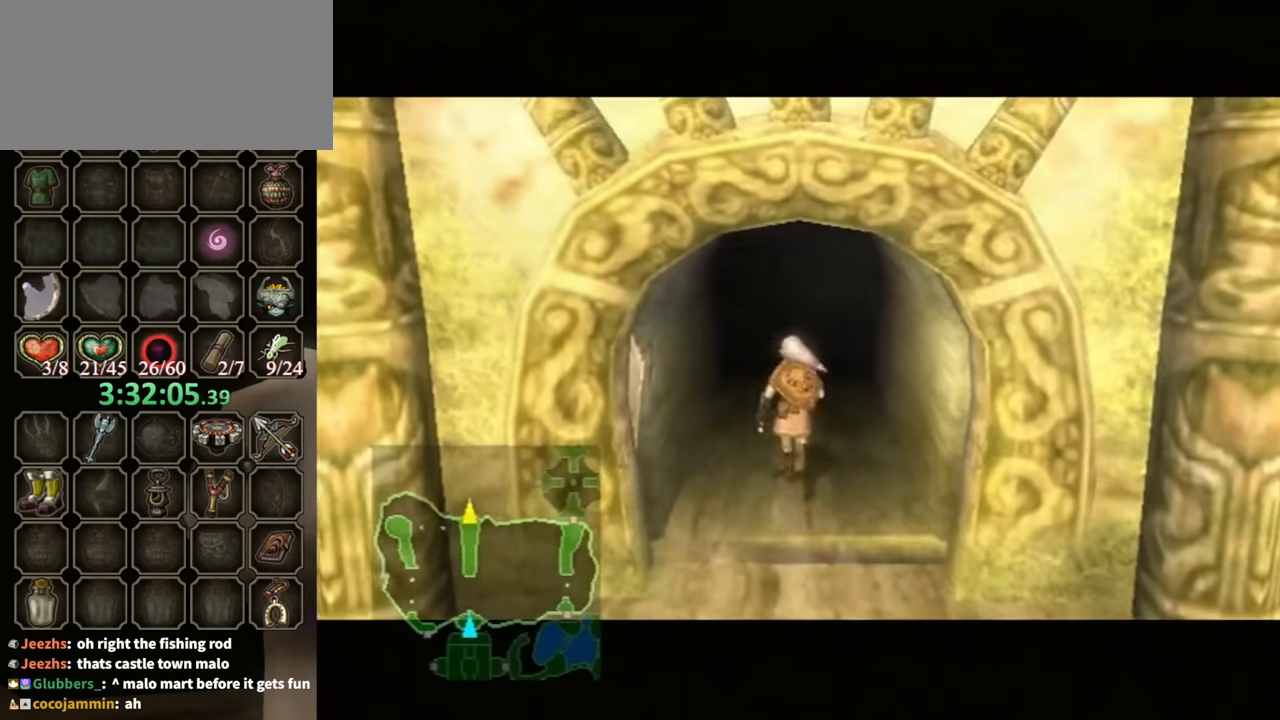
{"buttons": [], "left_stick": "center", "right_stick": "center", "events": []}
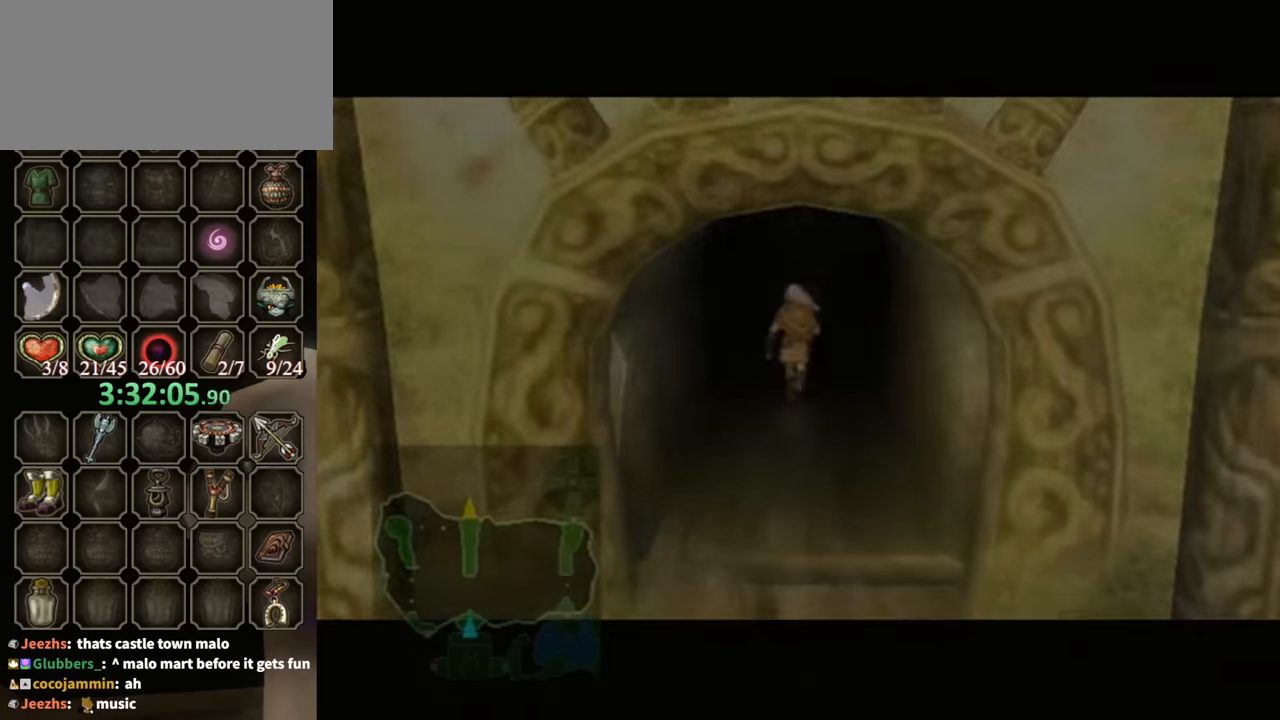
{"buttons": [], "left_stick": "center", "right_stick": "center", "events": []}
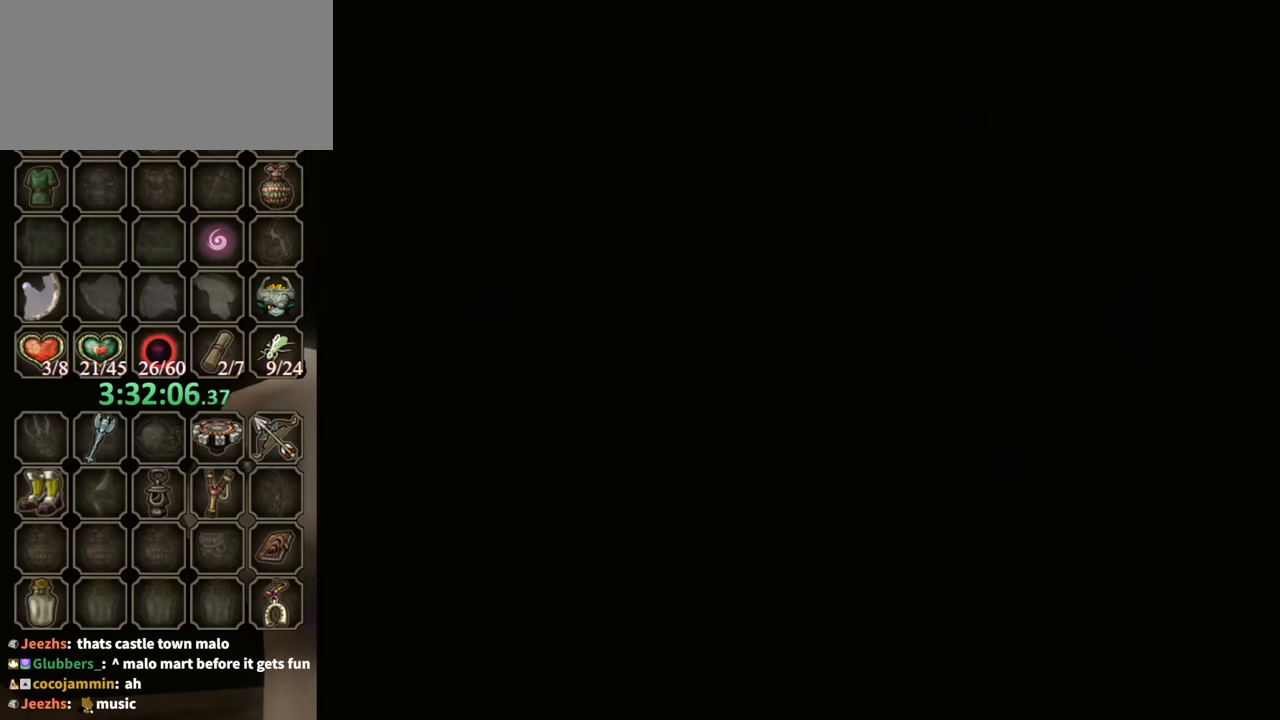
{"buttons": [], "left_stick": "center", "right_stick": "center", "events": []}
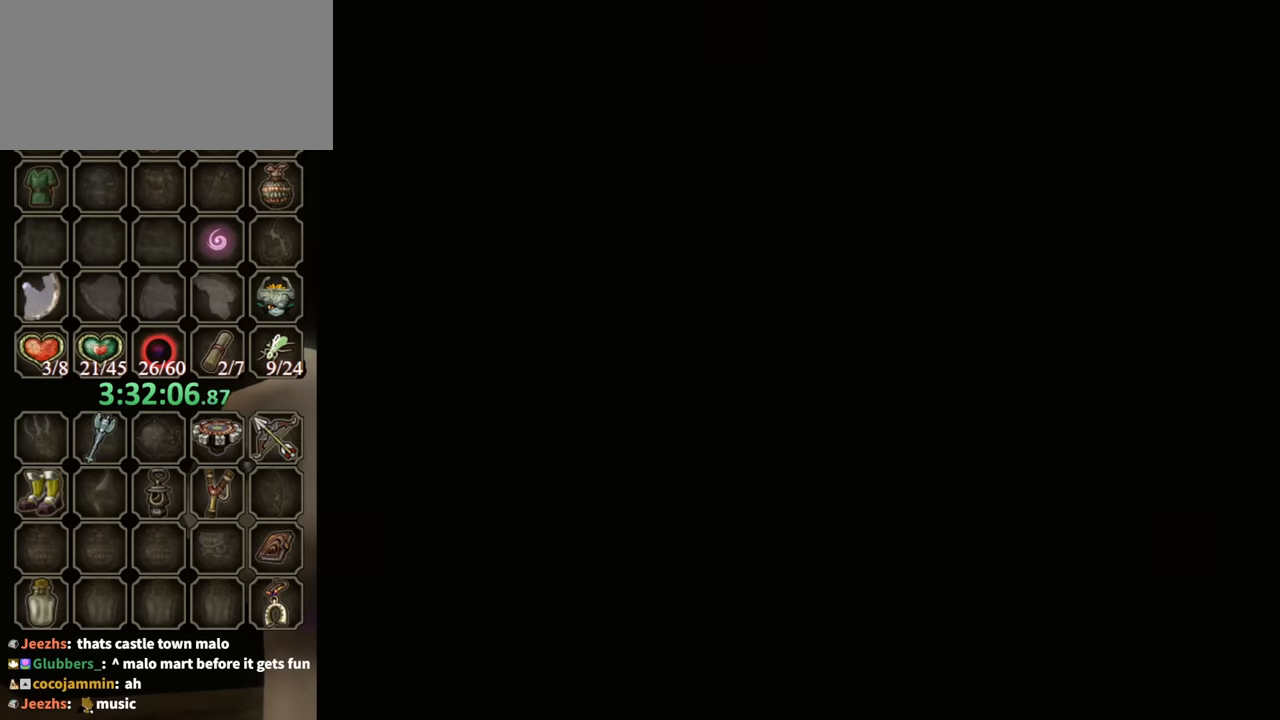
{"buttons": [], "left_stick": "center", "right_stick": "center", "events": []}
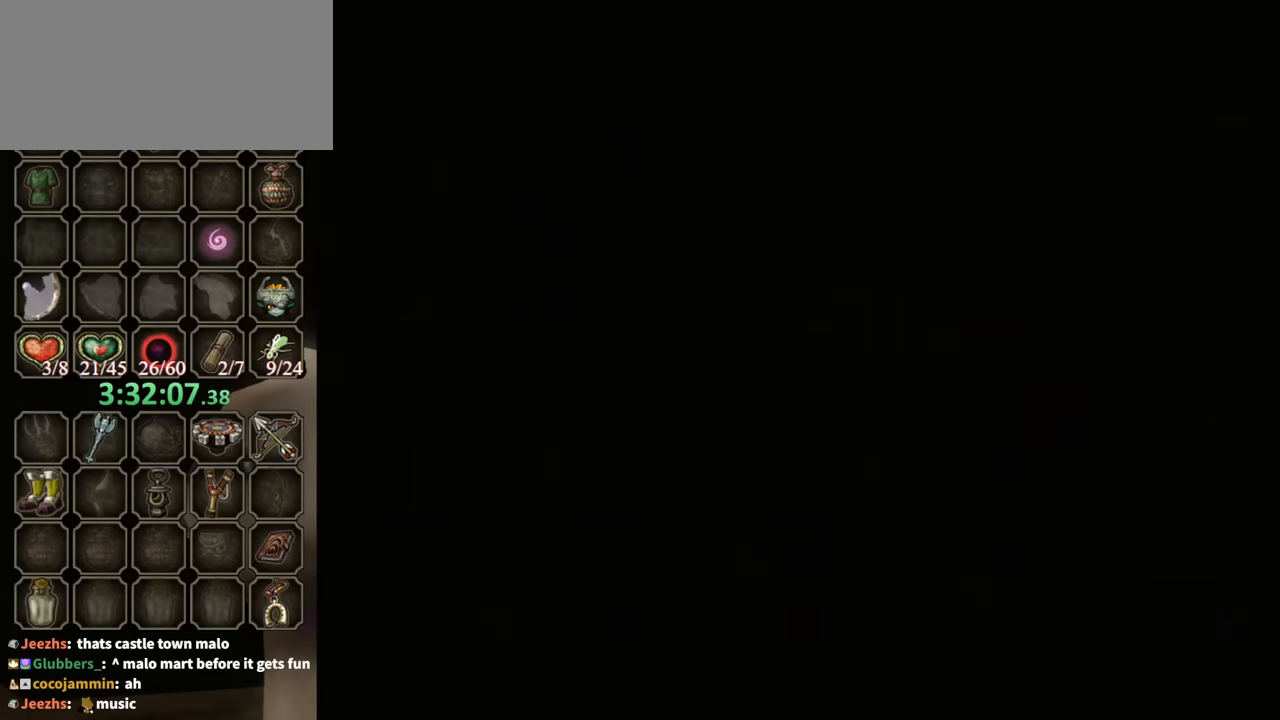
{"buttons": [], "left_stick": "center", "right_stick": "center", "events": []}
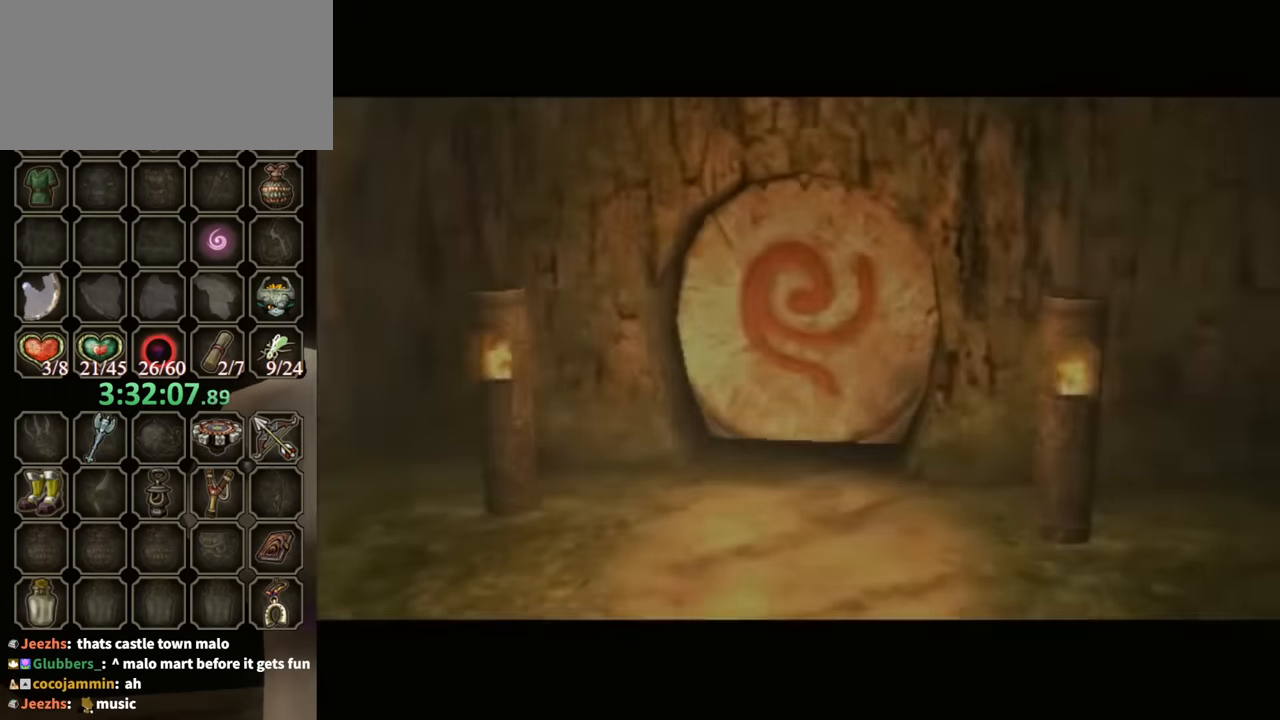
{"buttons": [], "left_stick": "center", "right_stick": "center", "events": []}
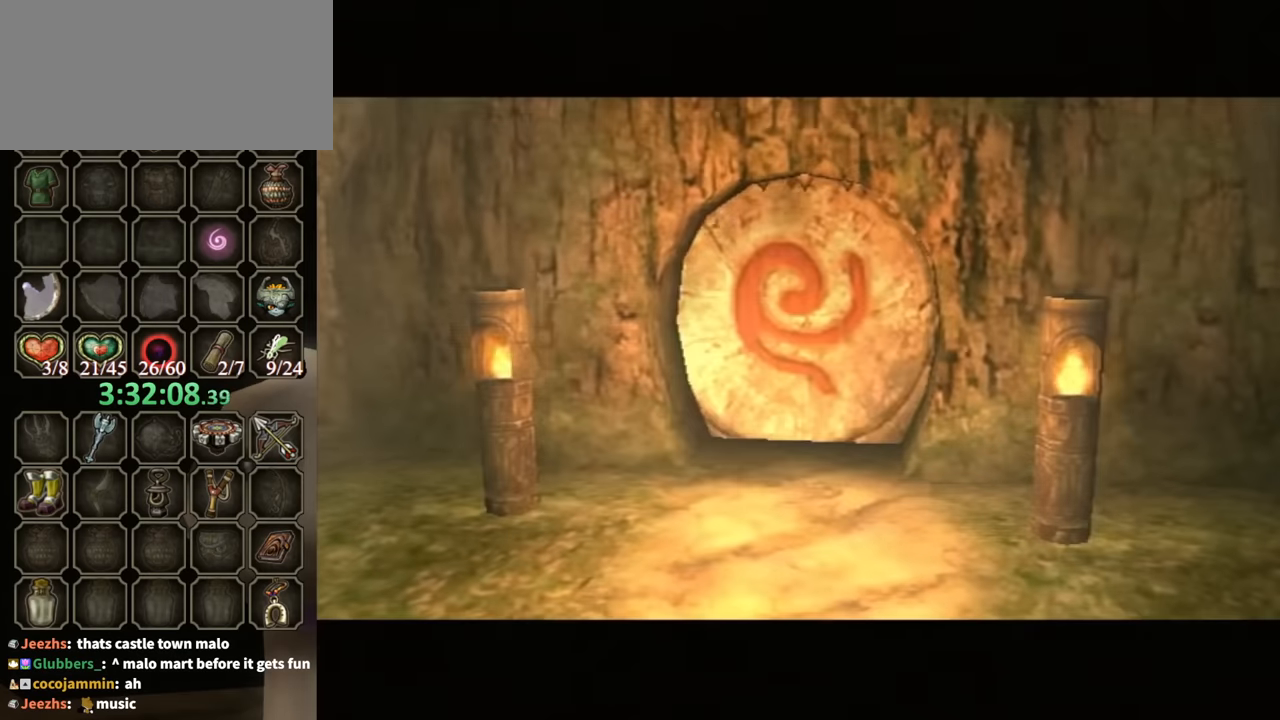
{"buttons": [], "left_stick": "up-left", "right_stick": "center", "events": [[133, "left_stick", "up"], [233, "left_stick", "left"], [333, "left_stick", "down"], [400, "left_stick", "right"], [500, "left_stick", "up-left"]]}
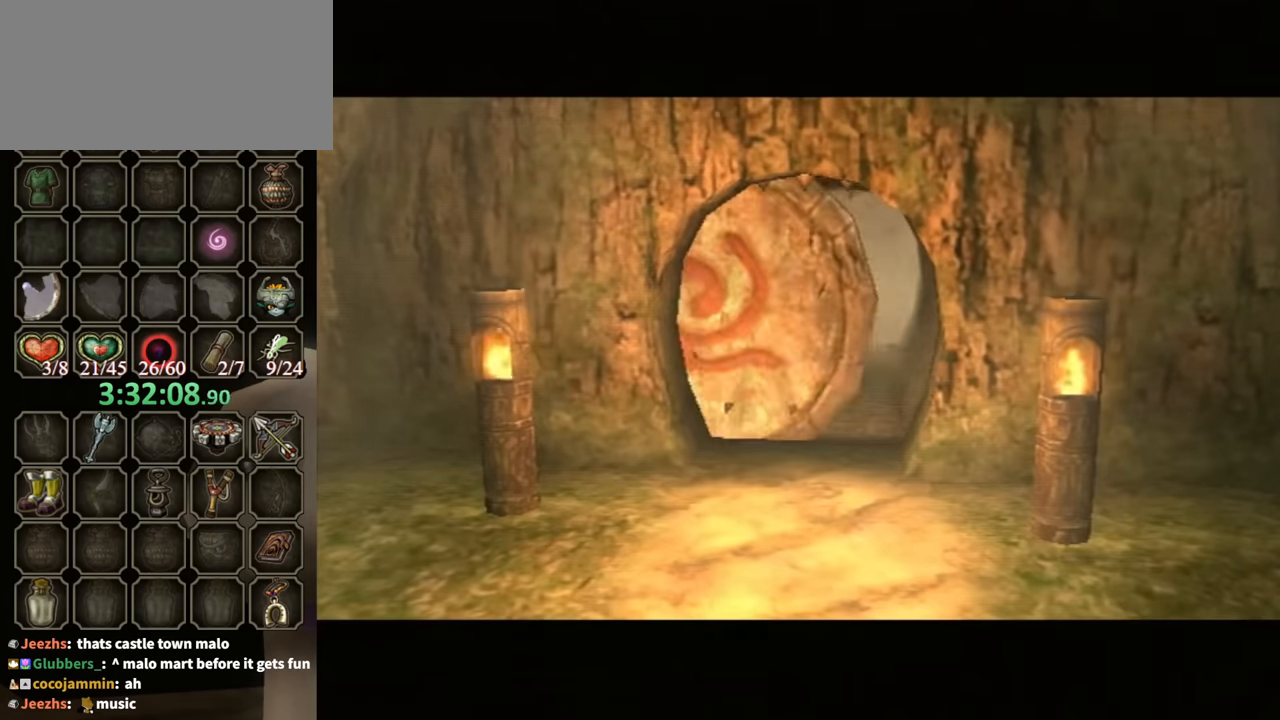
{"buttons": [], "left_stick": "up-right", "right_stick": "center", "events": [[66, "left_stick", "down-left"], [133, "left_stick", "right"], [233, "left_stick", "up"], [300, "left_stick", "left"], [433, "left_stick", "right"], [500, "left_stick", "up-right"]]}
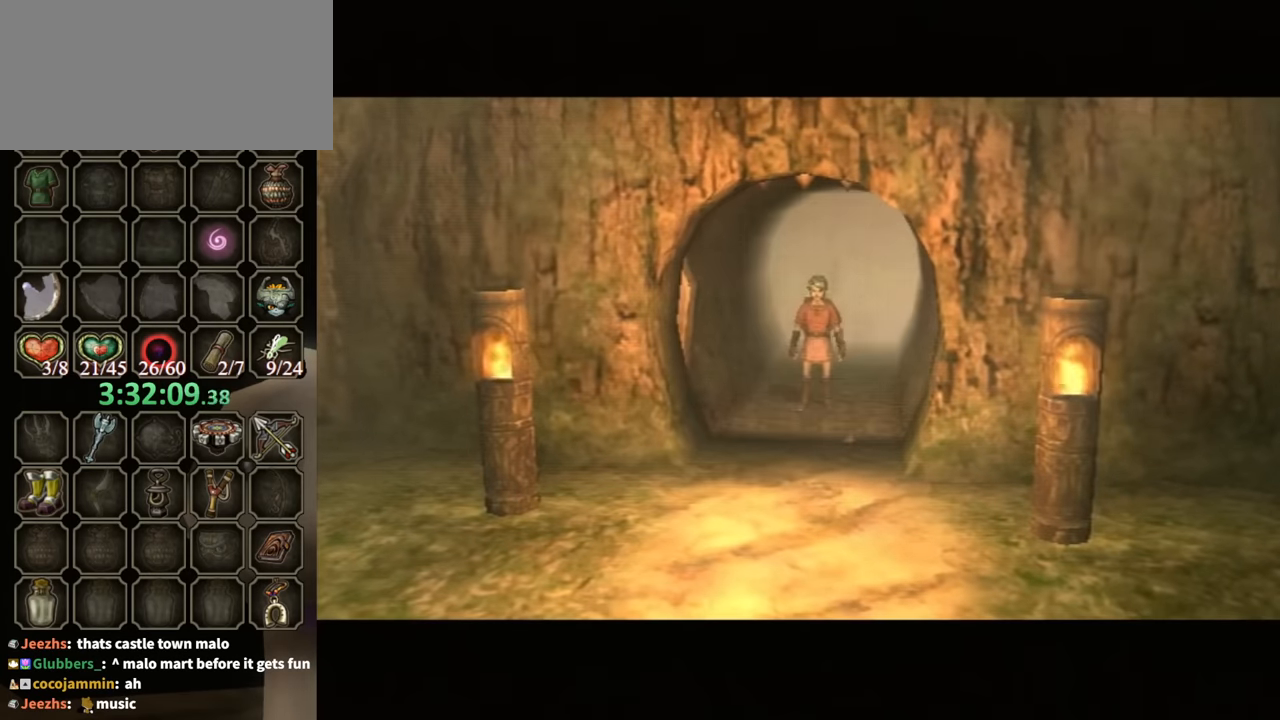
{"buttons": [], "left_stick": "down", "right_stick": "center", "events": [[33, "left_stick", "up"], [100, "left_stick", "left"], [200, "left_stick", "down-right"], [266, "left_stick", "up-right"], [366, "left_stick", "left"], [466, "left_stick", "down"]]}
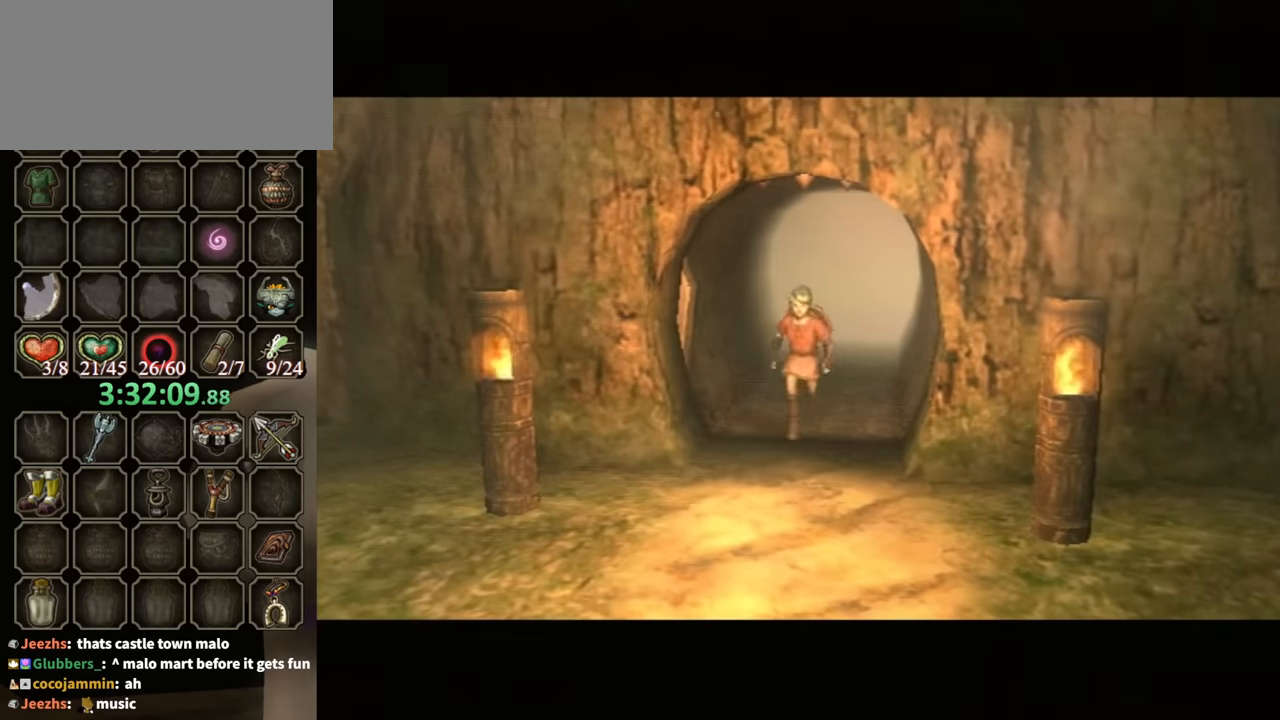
{"buttons": [], "left_stick": "center", "right_stick": "center", "events": [[33, "left_stick", "right"], [100, "left_stick", "up"], [166, "left_stick", "left"], [300, "left_stick", "center"]]}
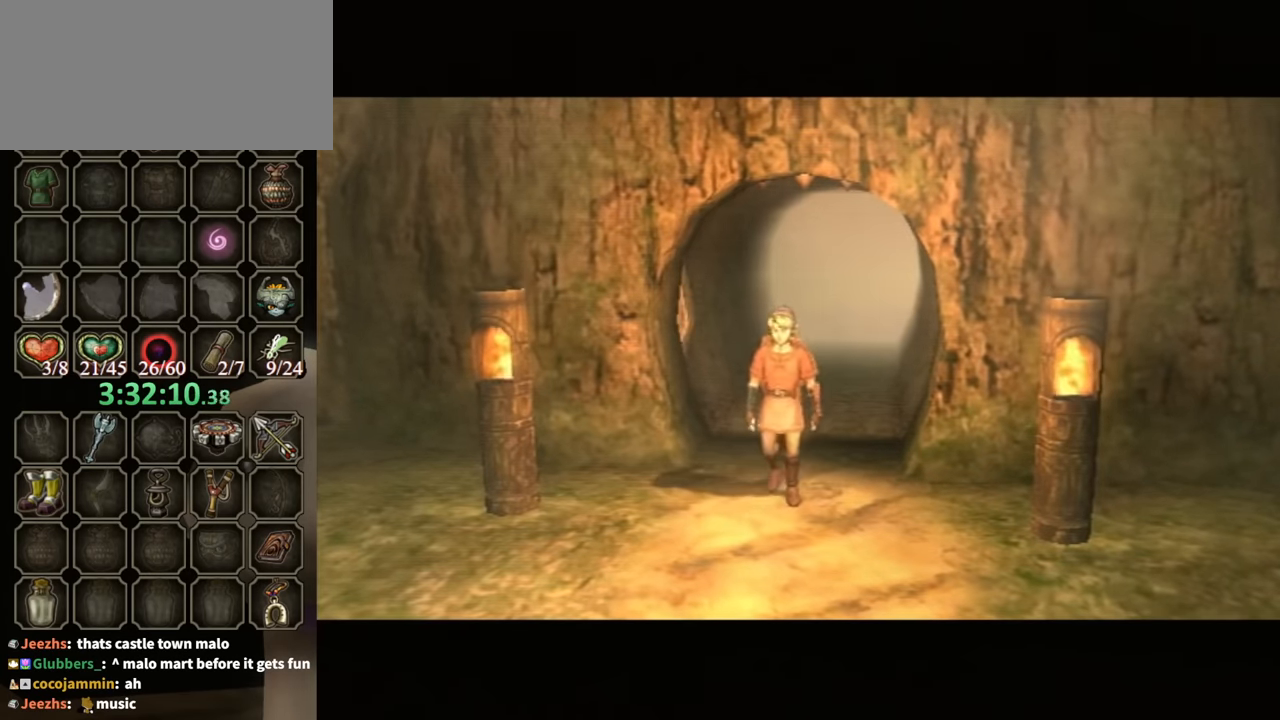
{"buttons": [], "left_stick": "center", "right_stick": "center", "events": []}
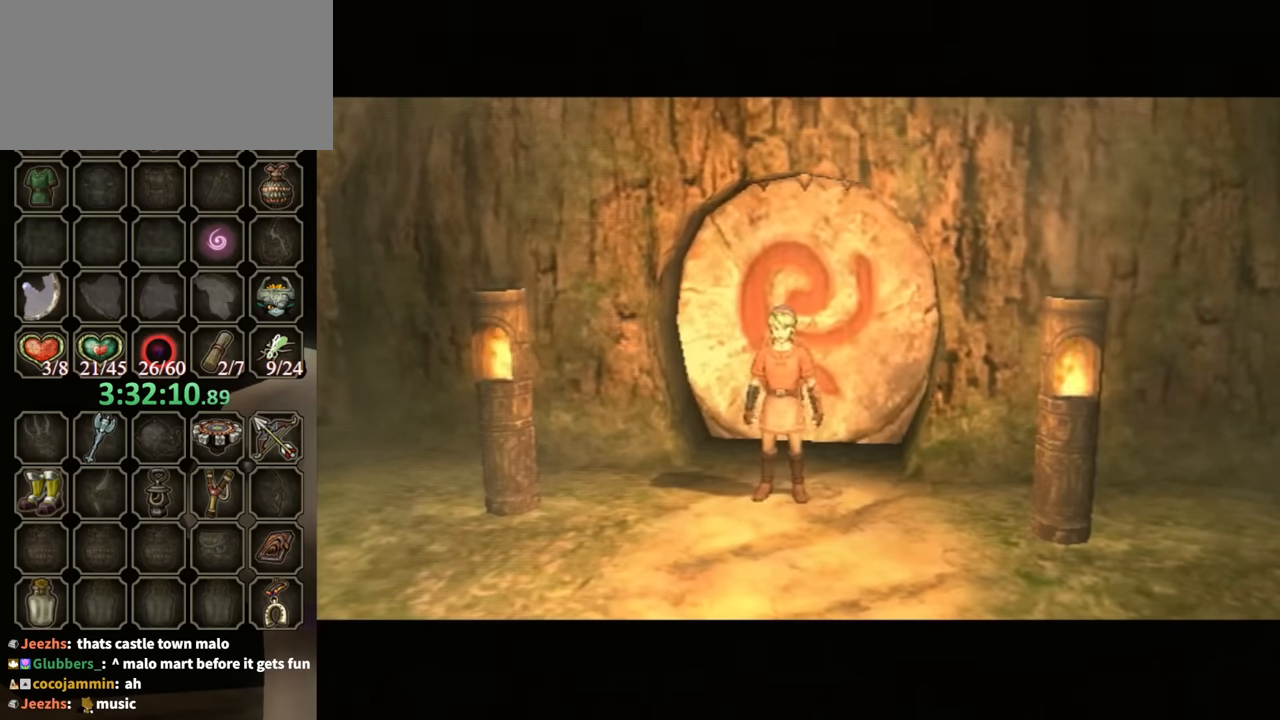
{"buttons": [], "left_stick": "down", "right_stick": "center", "events": [[466, "left_stick", "down"]]}
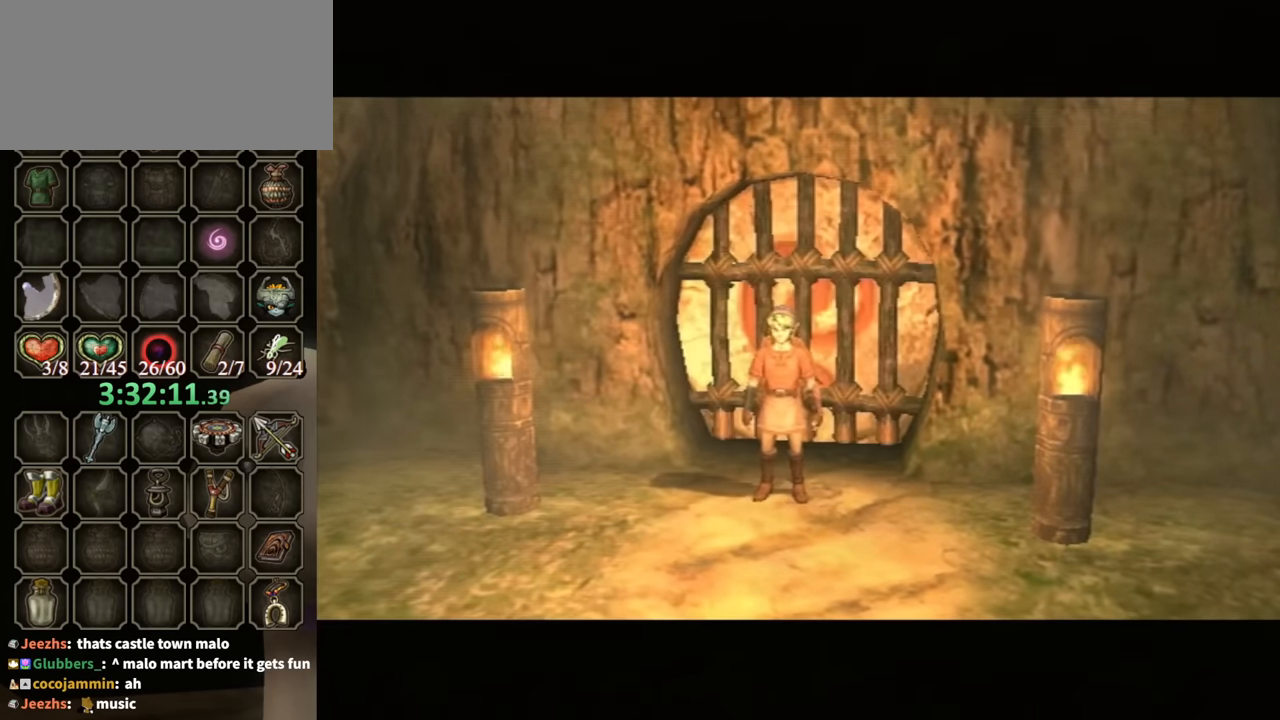
{"buttons": [], "left_stick": "down", "right_stick": "center", "events": [[266, "left_stick", "down-left"], [500, "left_stick", "down"]]}
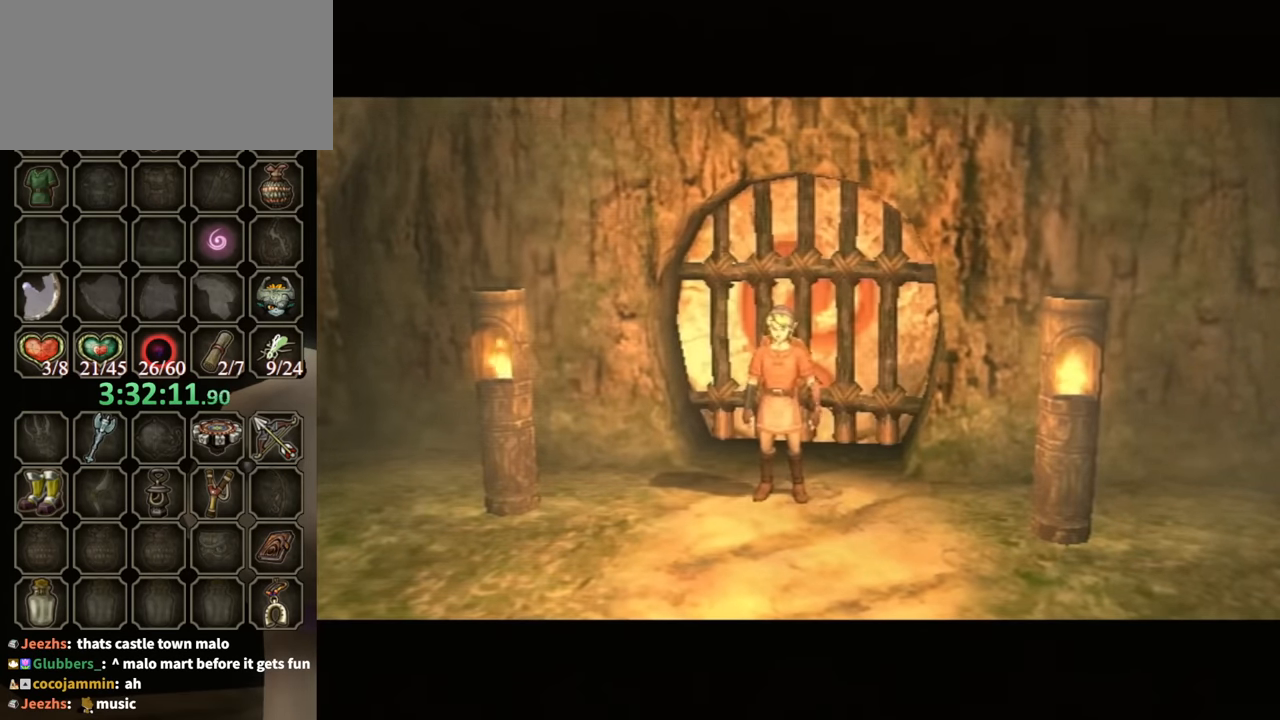
{"buttons": [], "left_stick": "down-left", "right_stick": "center", "events": [[166, "left_stick", "down-left"], [300, "left_stick", "down"], [500, "left_stick", "down-left"]]}
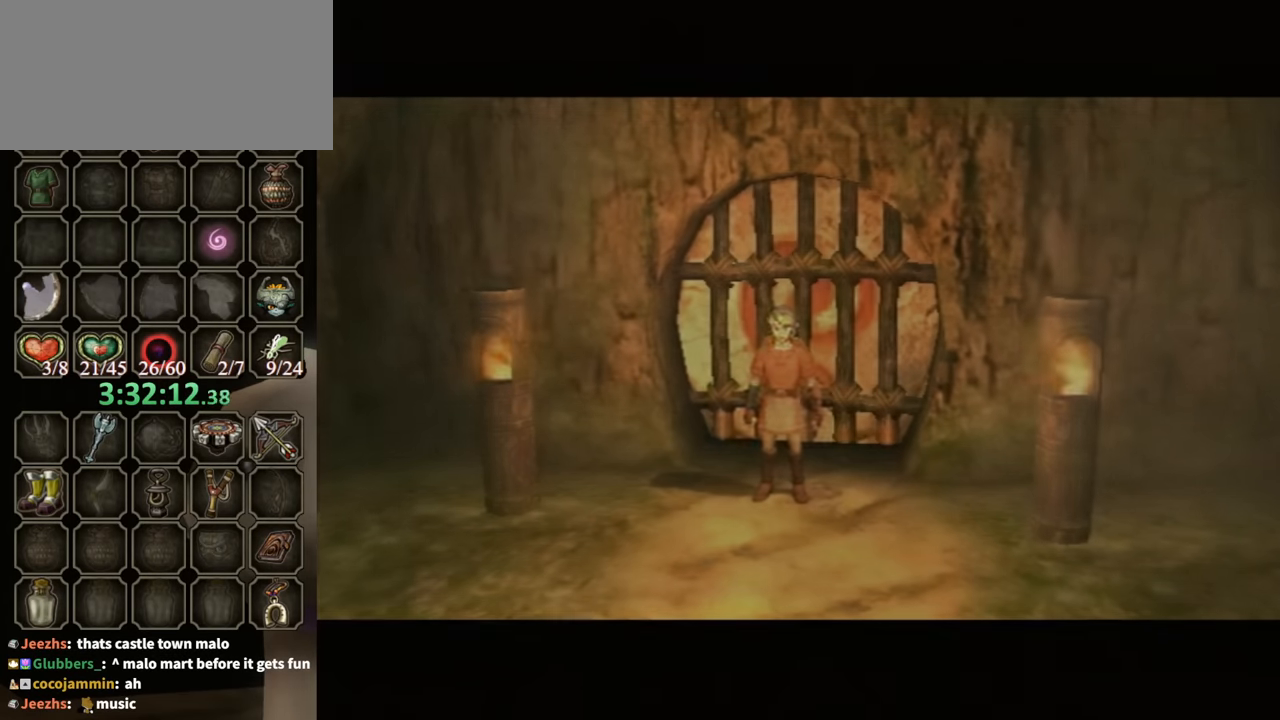
{"buttons": [], "left_stick": "down-right", "right_stick": "center", "events": [[133, "left_stick", "down"], [266, "left_stick", "down-left"], [466, "left_stick", "down-right"]]}
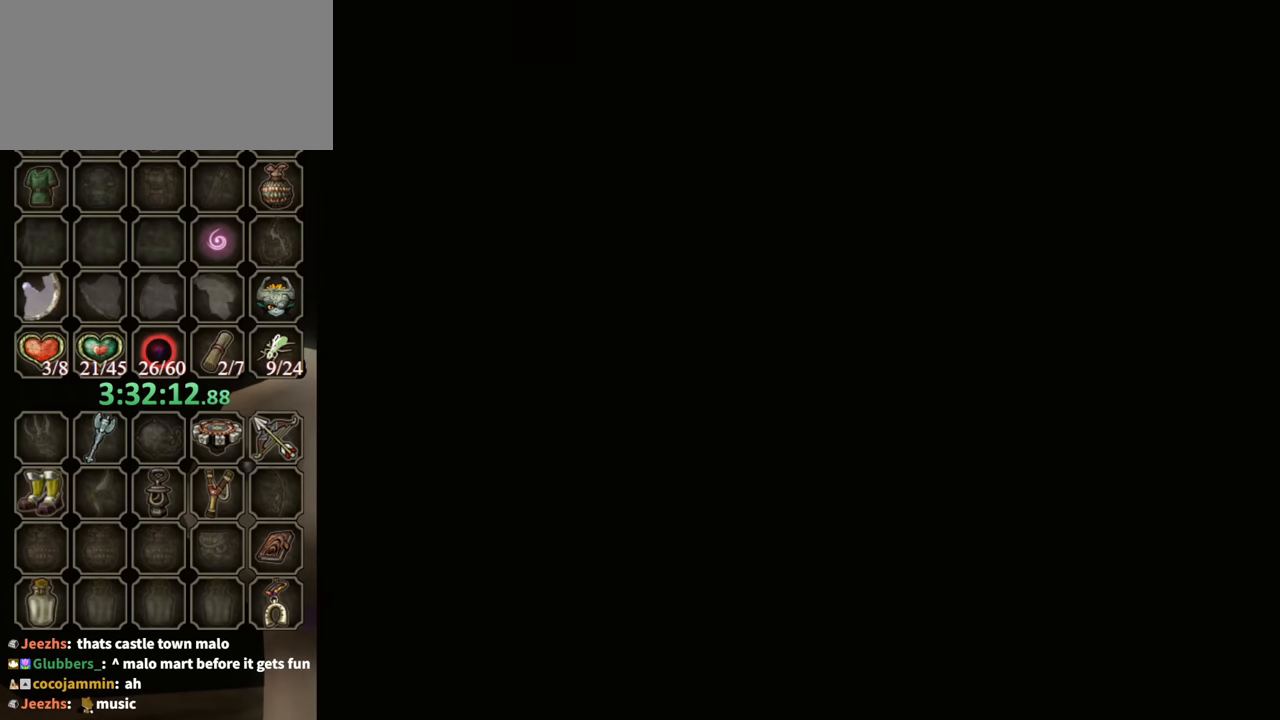
{"buttons": [], "left_stick": "down-right", "right_stick": "center", "events": [[166, "left_stick", "up"], [266, "left_stick", "left"], [333, "left_stick", "down-left"], [433, "left_stick", "down-right"]]}
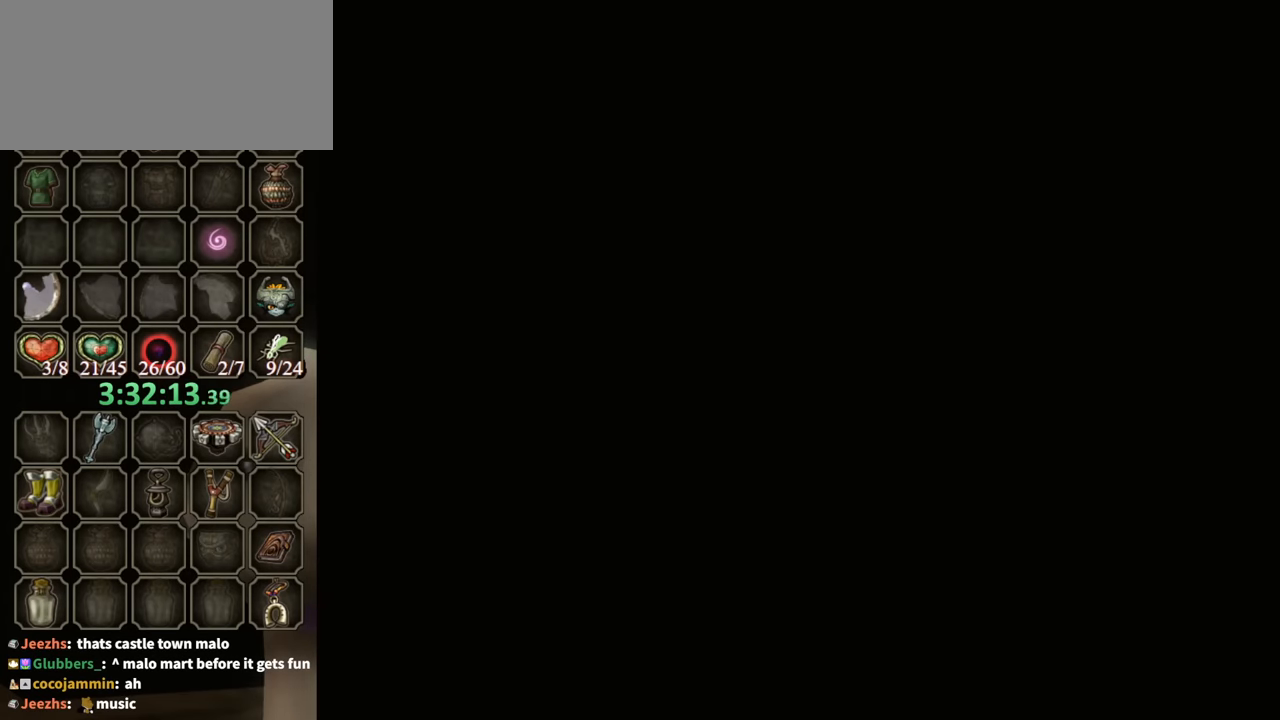
{"buttons": [], "left_stick": "center", "right_stick": "center", "events": [[66, "left_stick", "up-right"], [166, "left_stick", "up-left"], [233, "left_stick", "down-left"], [400, "left_stick", "center"]]}
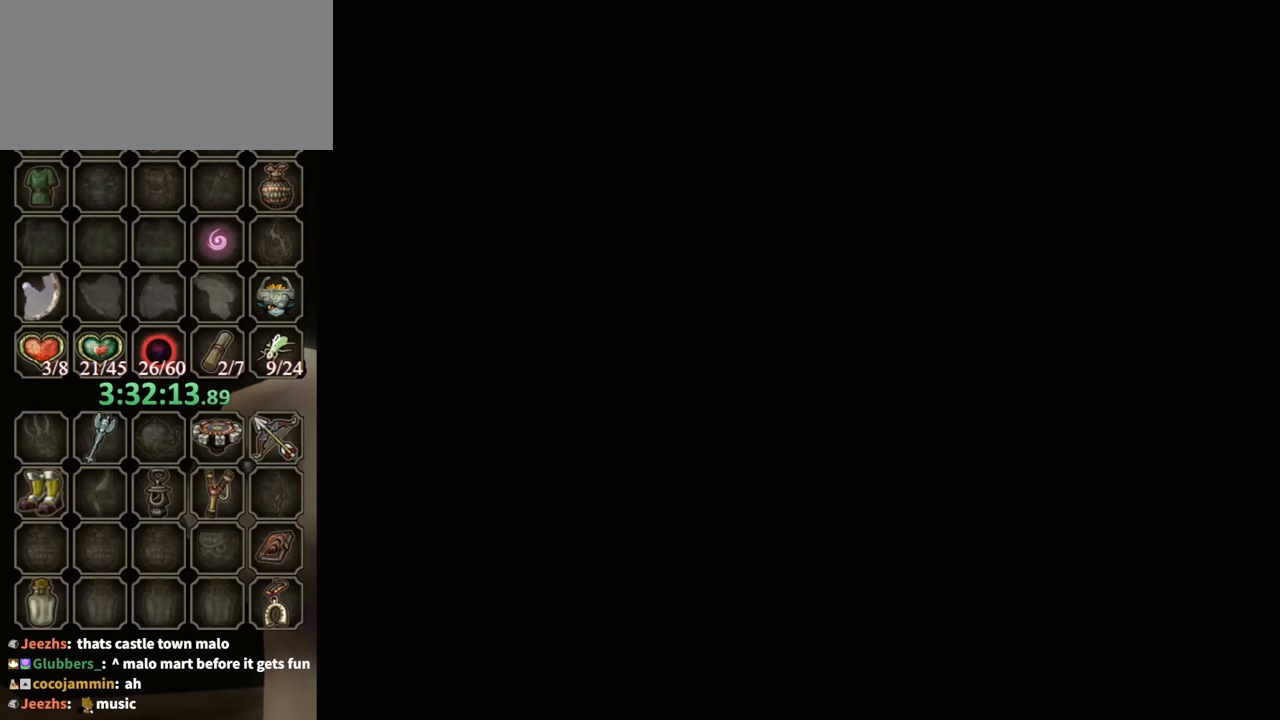
{"buttons": [], "left_stick": "up", "right_stick": "center", "events": [[133, "left_stick", "up"]]}
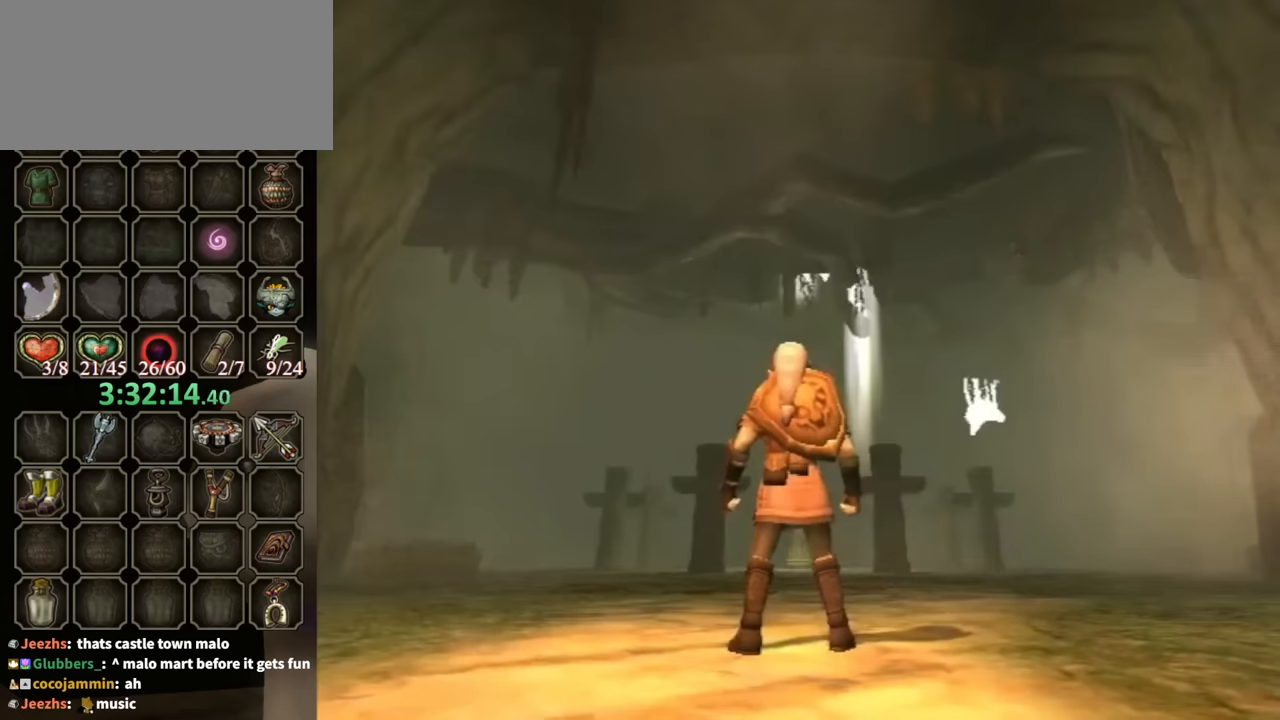
{"buttons": [], "left_stick": "up", "right_stick": "center", "events": []}
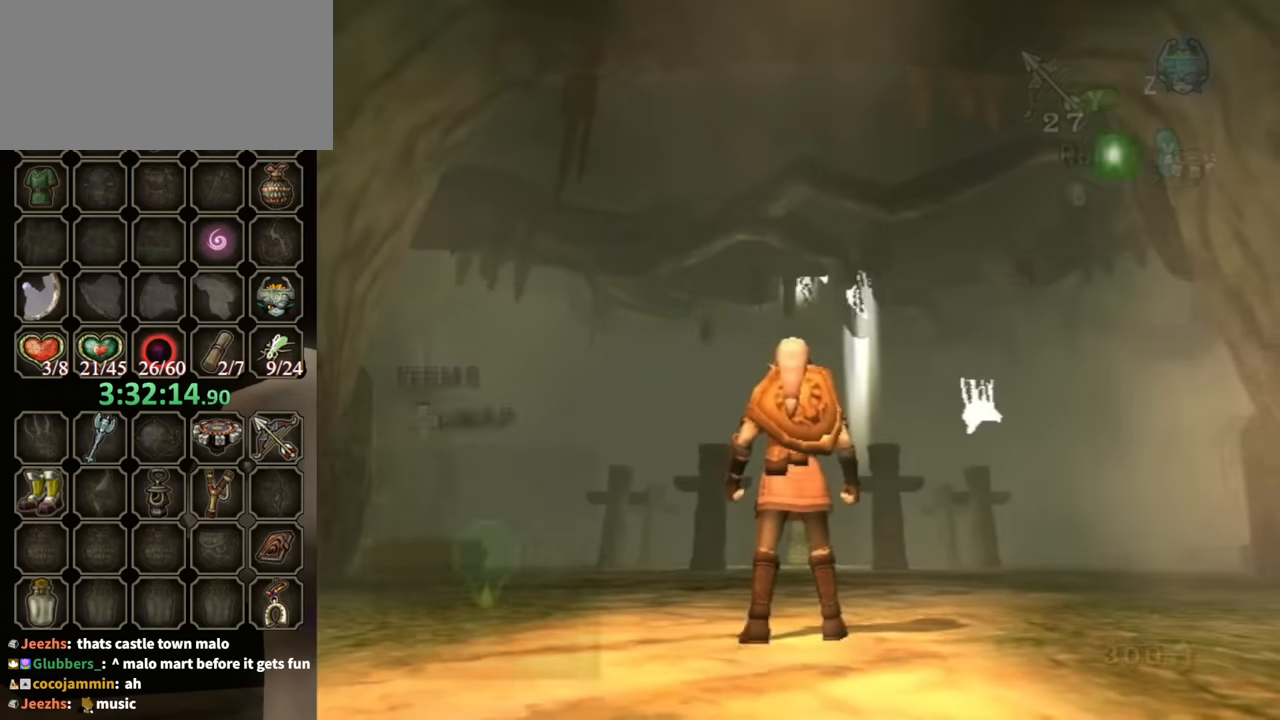
{"buttons": [], "left_stick": "up", "right_stick": "center", "events": [[134, "A", "down"], [167, "A", "up"]]}
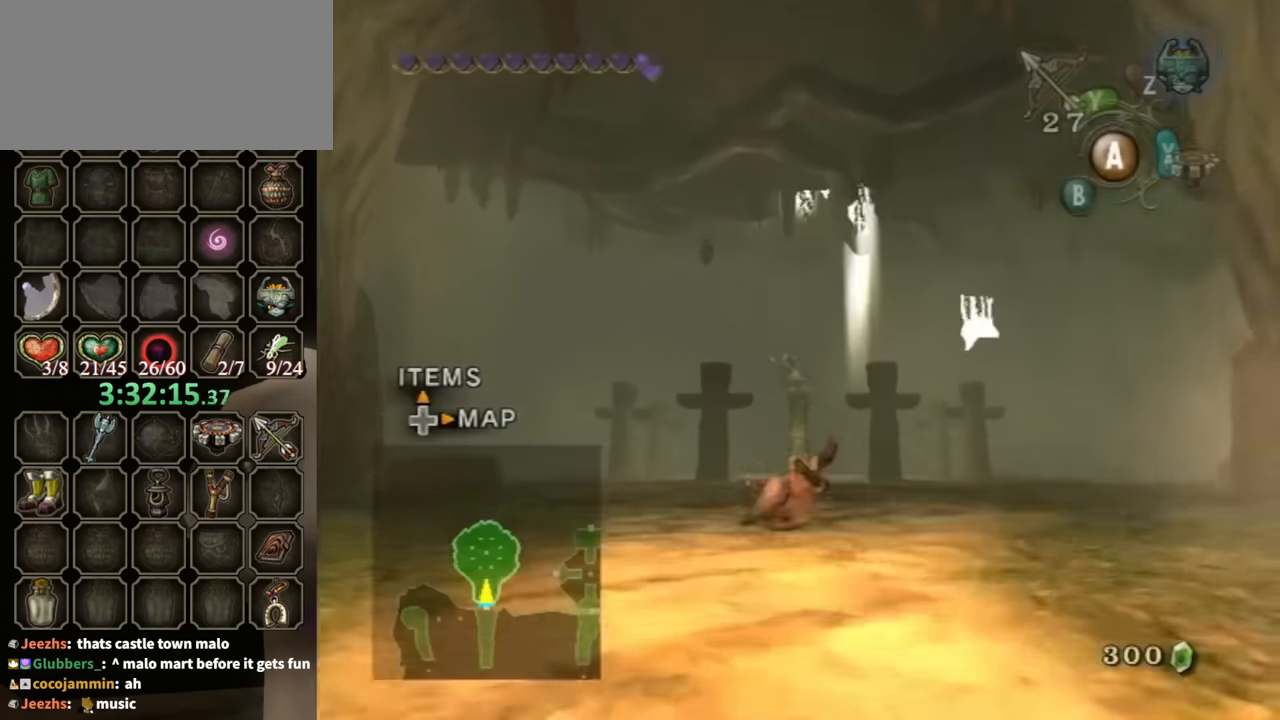
{"buttons": ["R1"], "left_stick": "up", "right_stick": "center", "events": [[467, "R1", "down"]]}
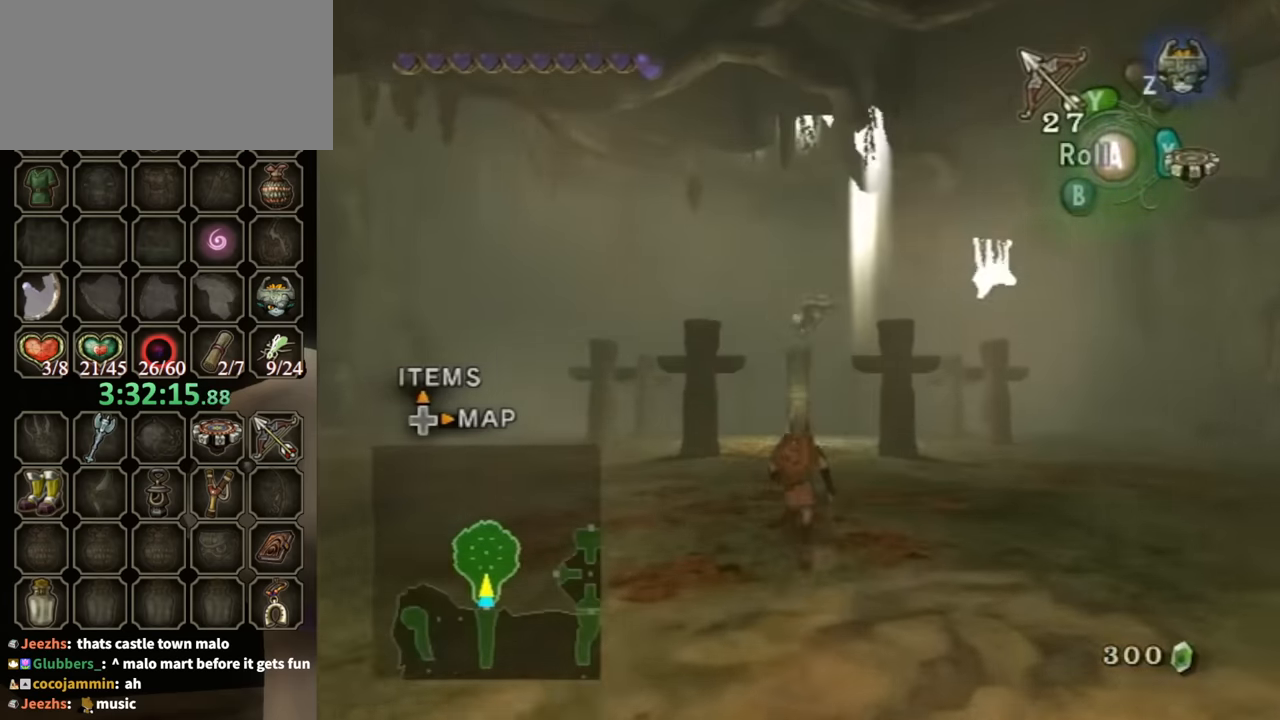
{"buttons": ["R1"], "left_stick": "up", "right_stick": "center", "events": [[234, "Y", "down"], [400, "Y", "up"]]}
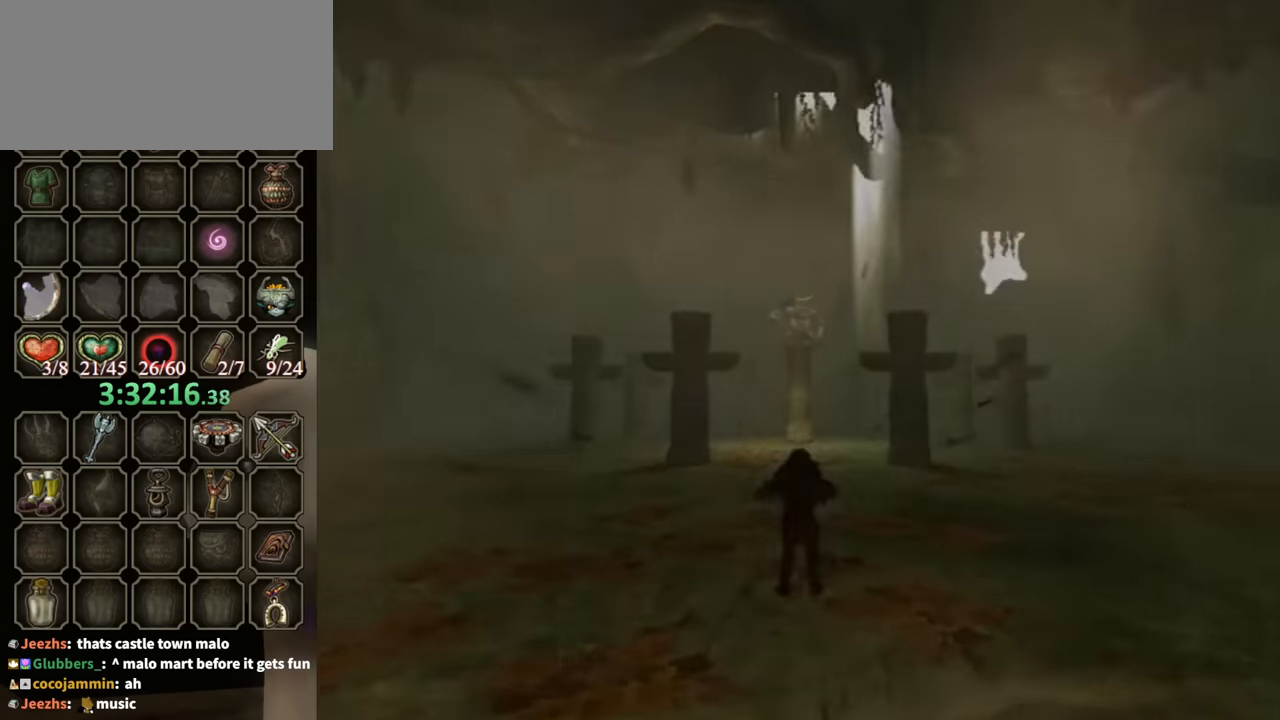
{"buttons": [], "left_stick": "center", "right_stick": "center", "events": [[267, "R1", "up"], [400, "left_stick", "center"]]}
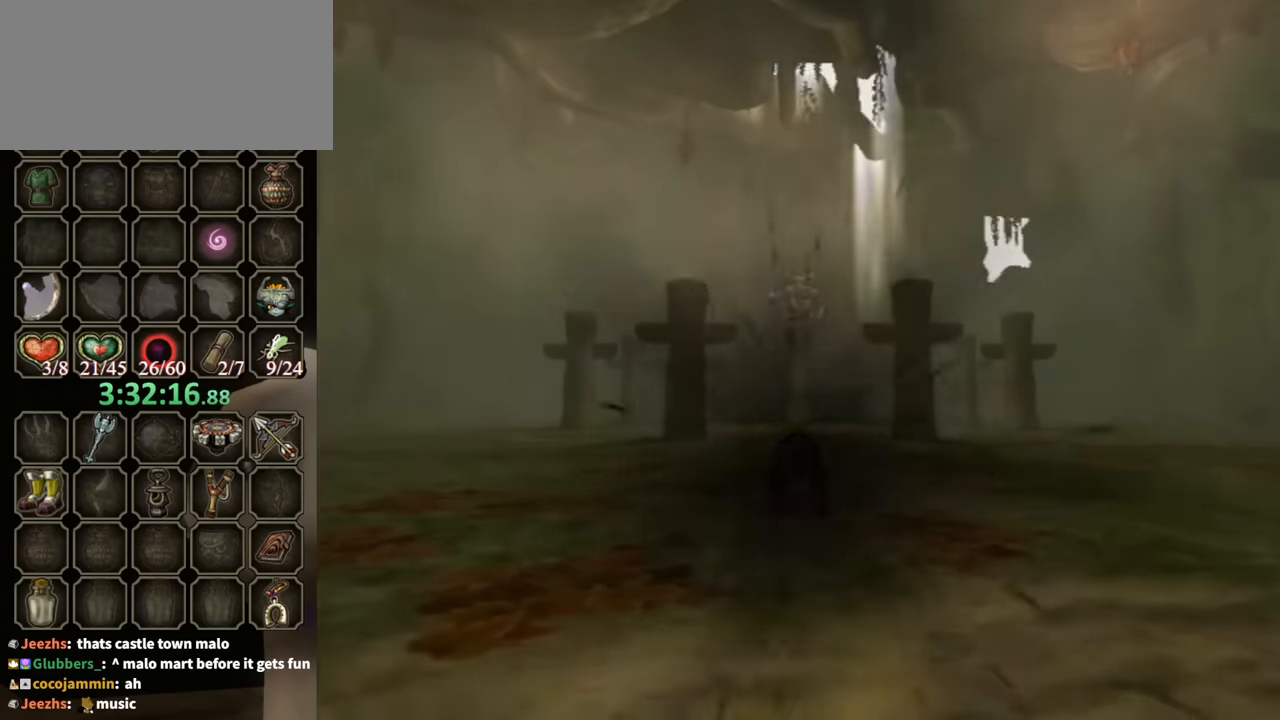
{"buttons": [], "left_stick": "up", "right_stick": "center", "events": [[400, "left_stick", "up"]]}